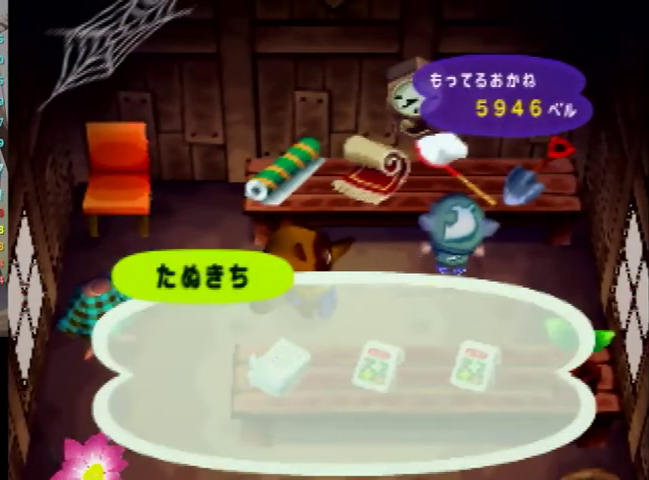
Gameplay with a controller (Nintendo layout); each line is a JSON object with the inputs held at the frame after it. "events" lists button and stick changes between this image and that frame as [ms after this image, input, new state], when the widget could be followed in between. Not read: L2 L3 R3.
{"buttons": ["B"], "left_stick": "center", "right_stick": "center", "events": [[33, "B", "down"], [67, "A", "up"], [100, "B", "up"], [333, "B", "down"], [433, "A", "down"], [500, "A", "up"]]}
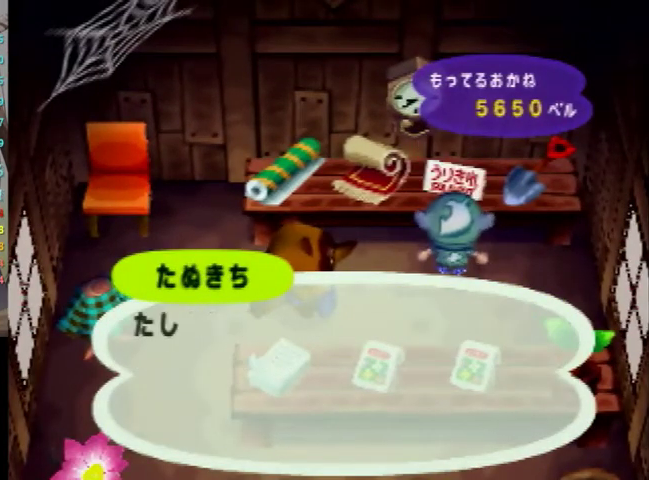
{"buttons": ["B"], "left_stick": "center", "right_stick": "center", "events": [[33, "B", "up"], [67, "A", "down"], [133, "A", "up"], [200, "A", "down"], [267, "A", "up"], [500, "B", "down"]]}
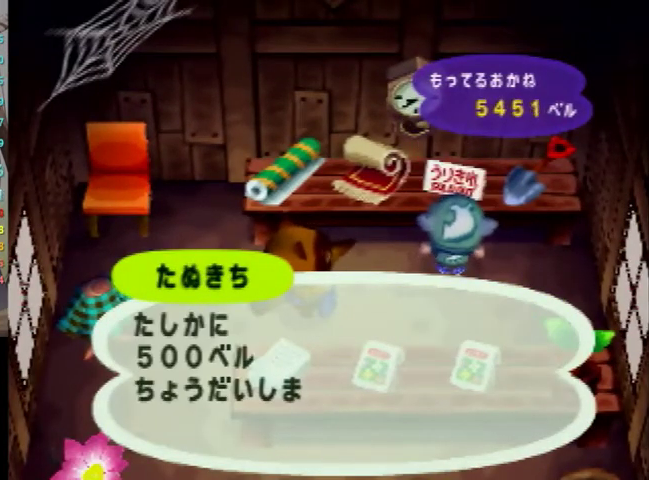
{"buttons": [], "left_stick": "center", "right_stick": "center", "events": [[67, "B", "up"], [133, "B", "down"], [200, "B", "up"]]}
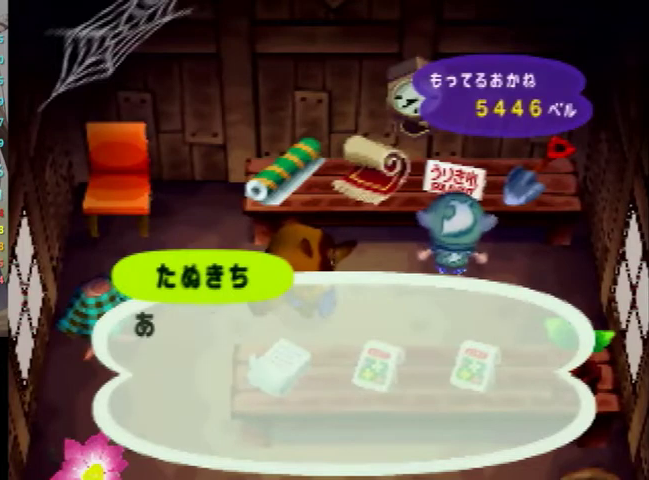
{"buttons": ["A"], "left_stick": "center", "right_stick": "center", "events": [[167, "A", "down"], [300, "A", "up"], [367, "A", "down"], [367, "B", "down"], [467, "B", "up"]]}